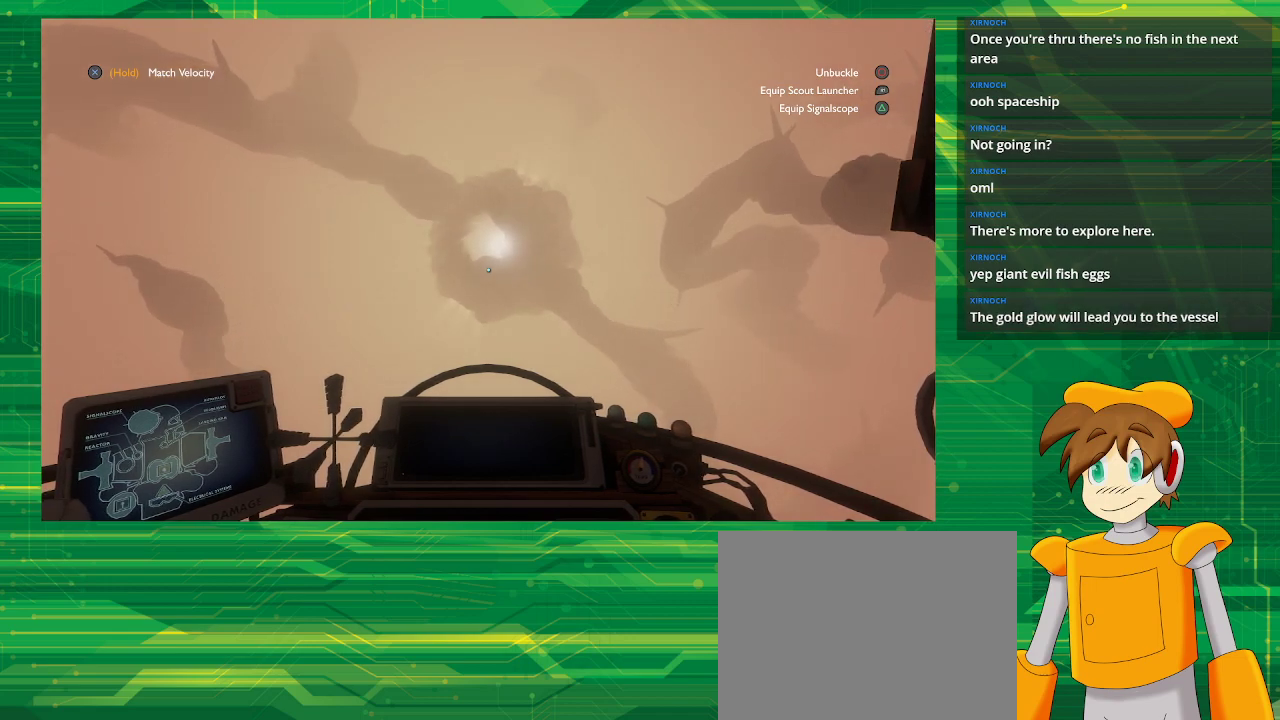
Gameplay with a controller (PlayStation layout); each line is a JSON object with the inputs held at the frame after it. "events" lists button and stick changes between this image and that frame as [ms after this image, input, new state], when the widget could be followed in between. Not read: L3 R3.
{"buttons": [], "left_stick": "center", "right_stick": "center", "events": []}
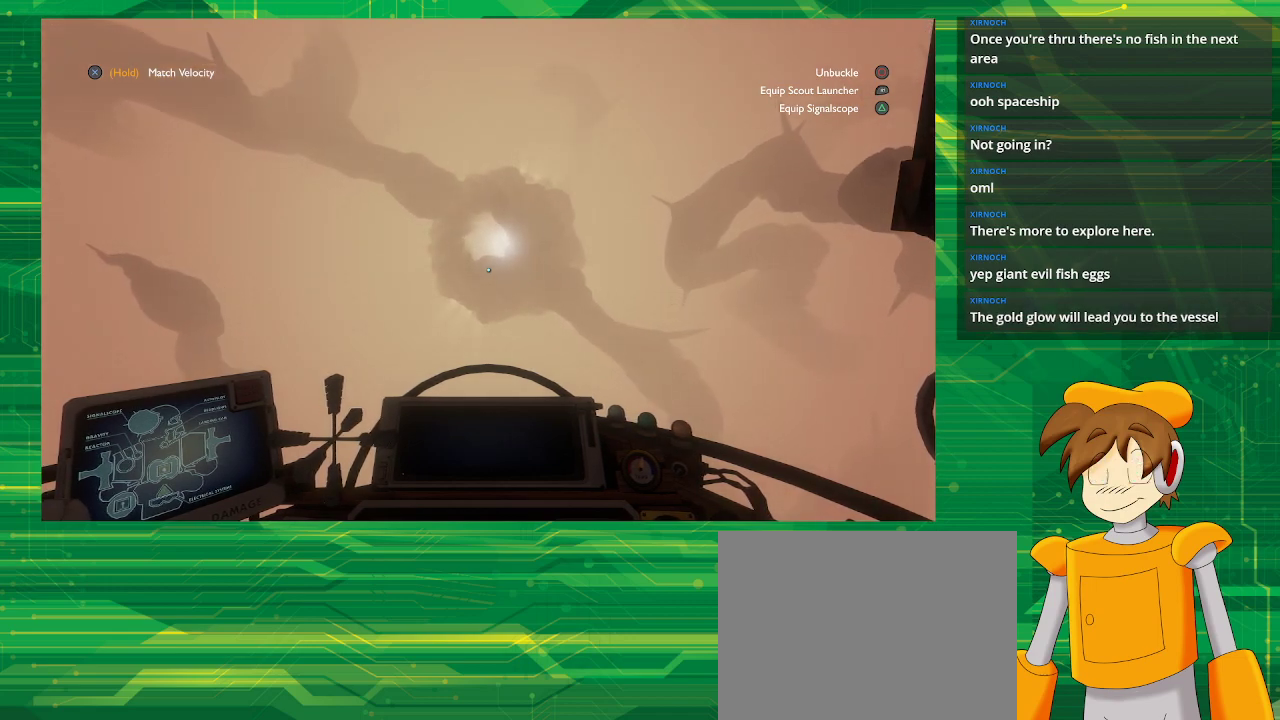
{"buttons": [], "left_stick": "center", "right_stick": "center", "events": []}
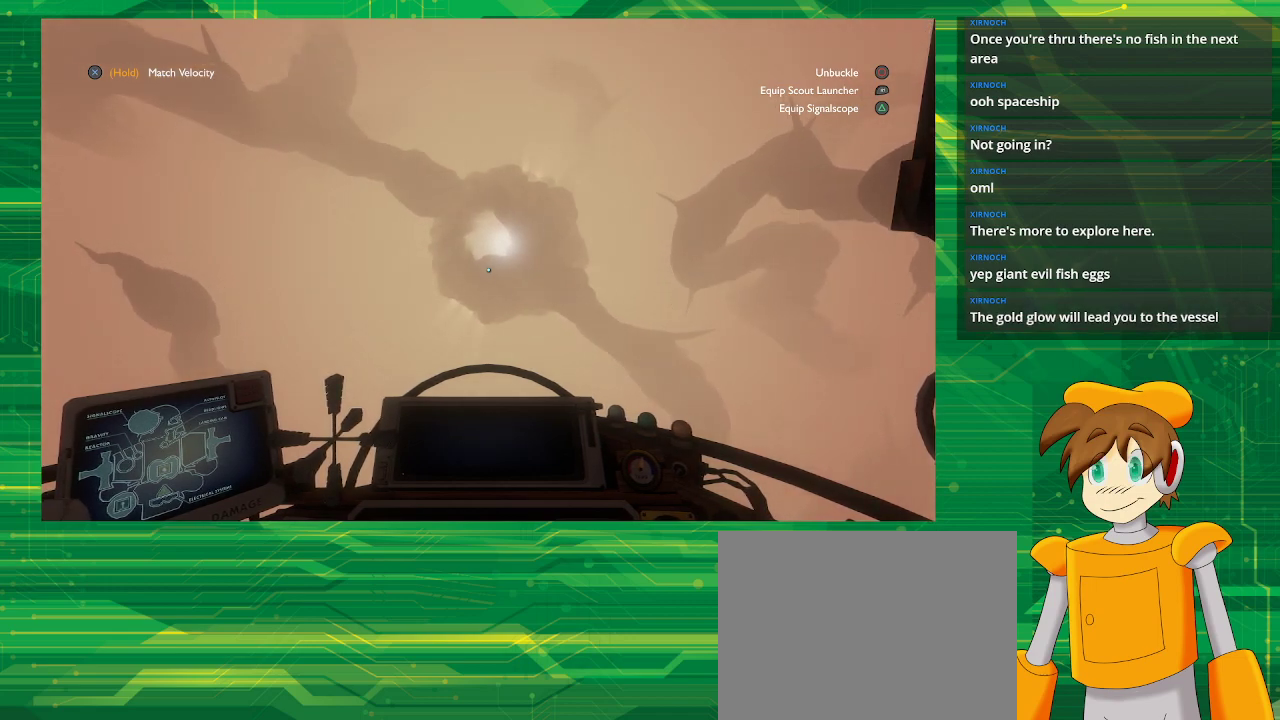
{"buttons": [], "left_stick": "center", "right_stick": "center", "events": []}
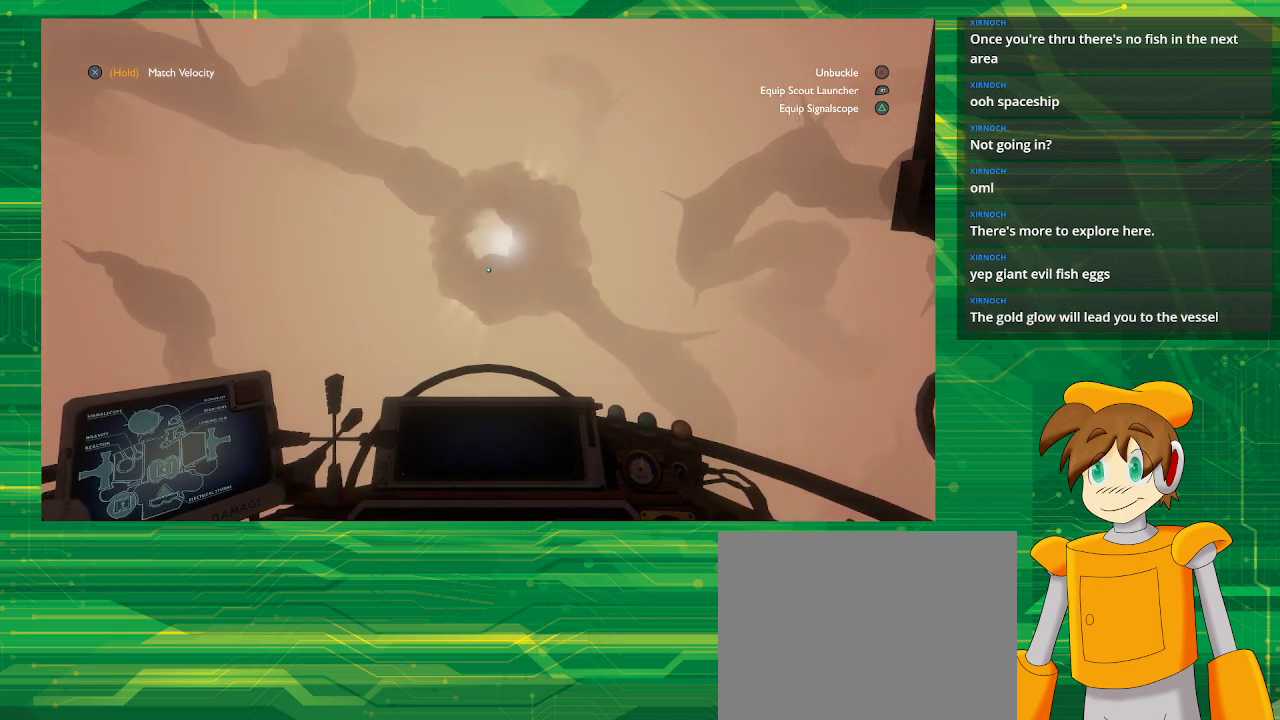
{"buttons": [], "left_stick": "center", "right_stick": "center", "events": []}
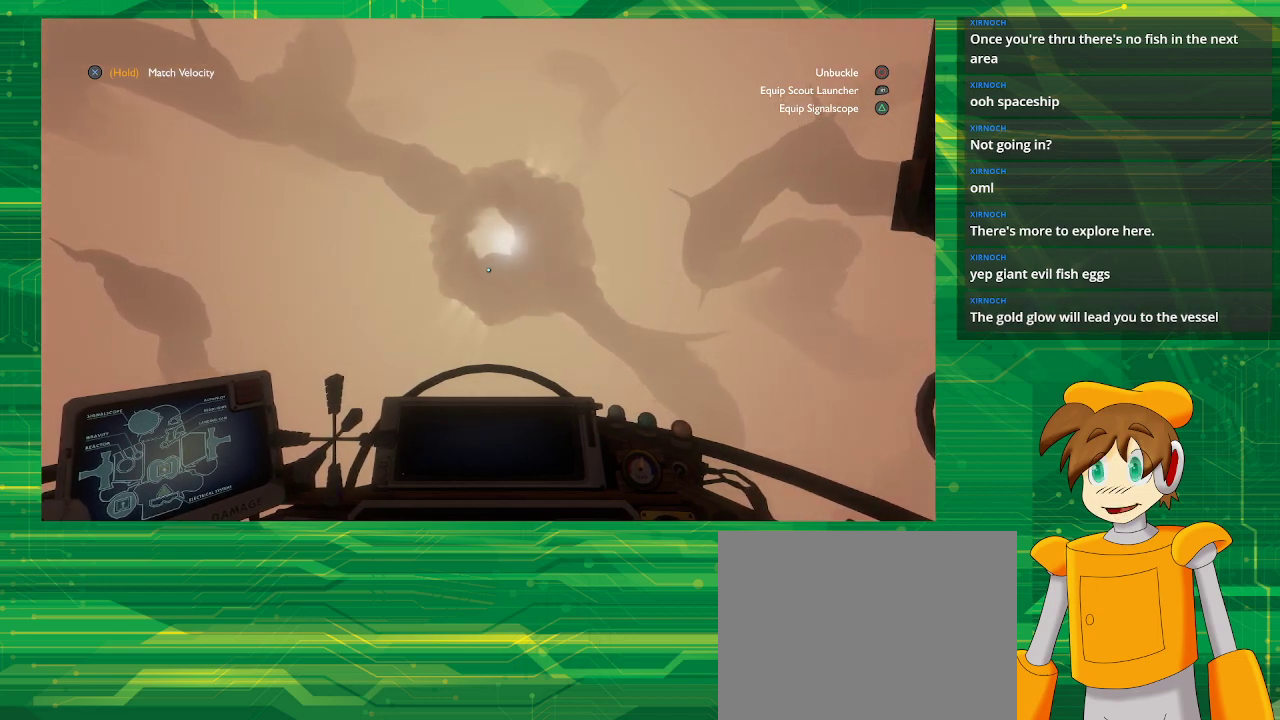
{"buttons": [], "left_stick": "center", "right_stick": "center", "events": []}
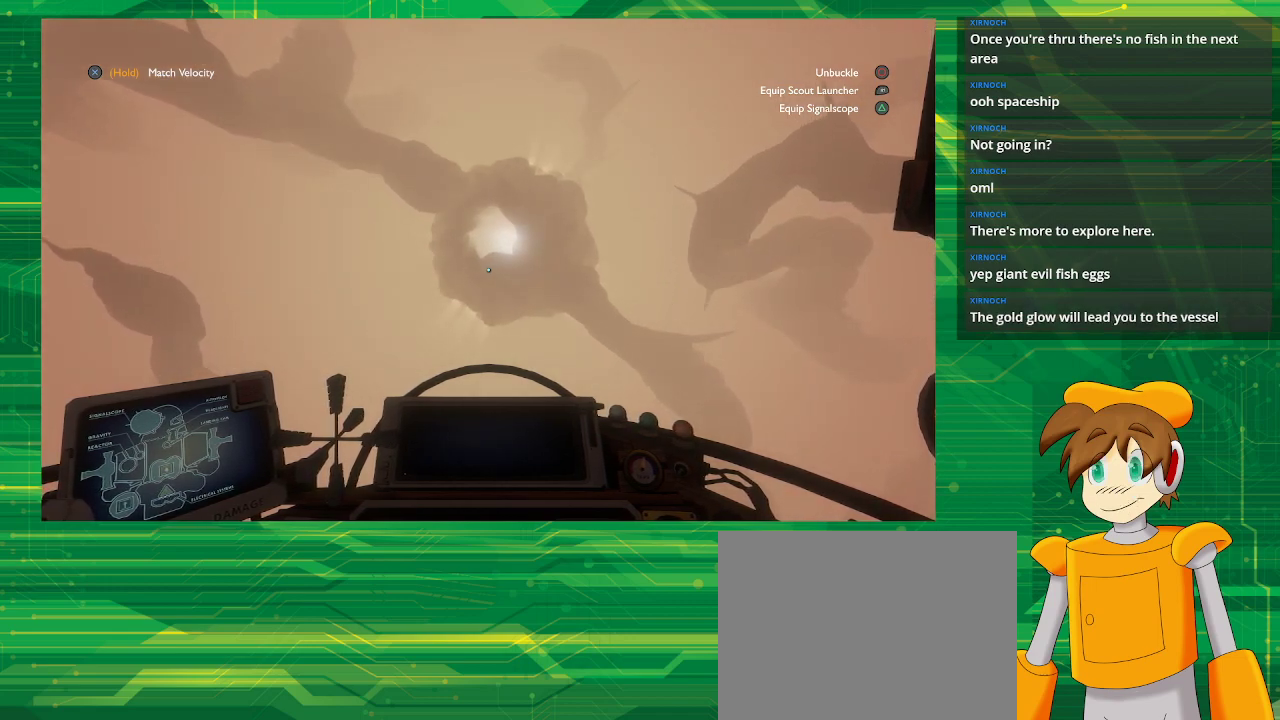
{"buttons": [], "left_stick": "center", "right_stick": "center", "events": []}
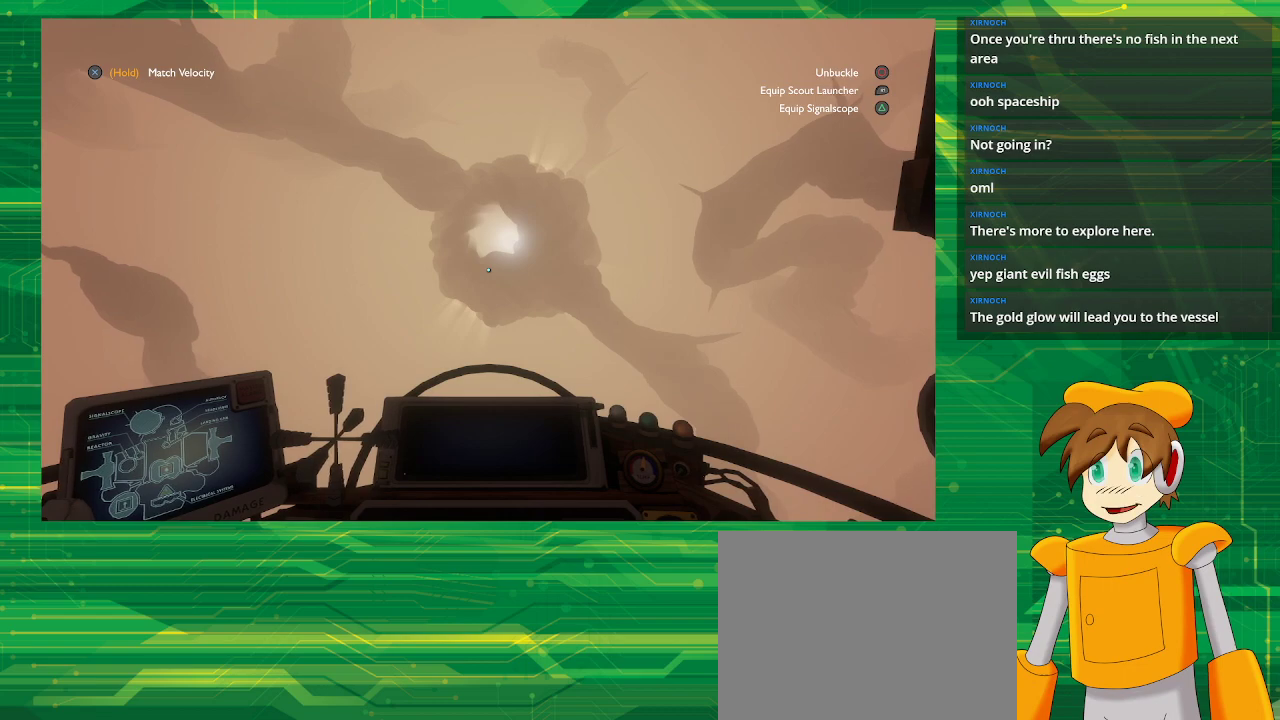
{"buttons": [], "left_stick": "center", "right_stick": "center", "events": []}
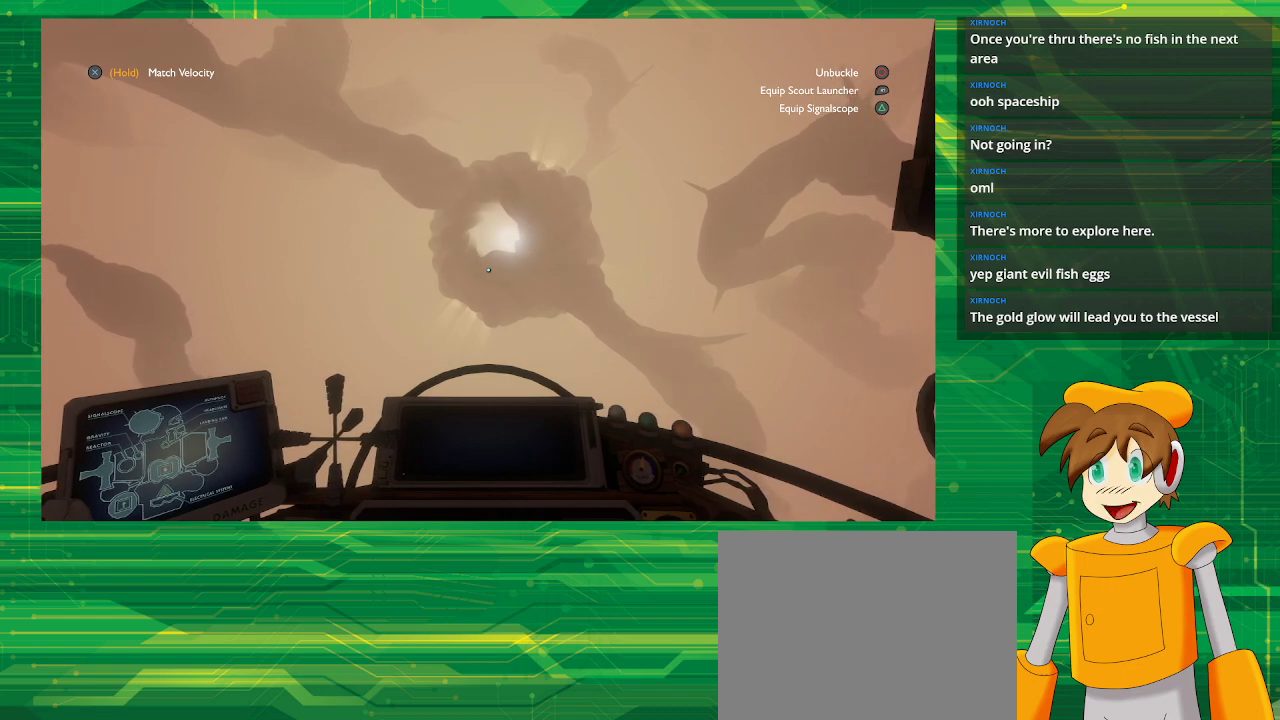
{"buttons": [], "left_stick": "center", "right_stick": "center", "events": [[167, "R2", "down"], [233, "R2", "up"]]}
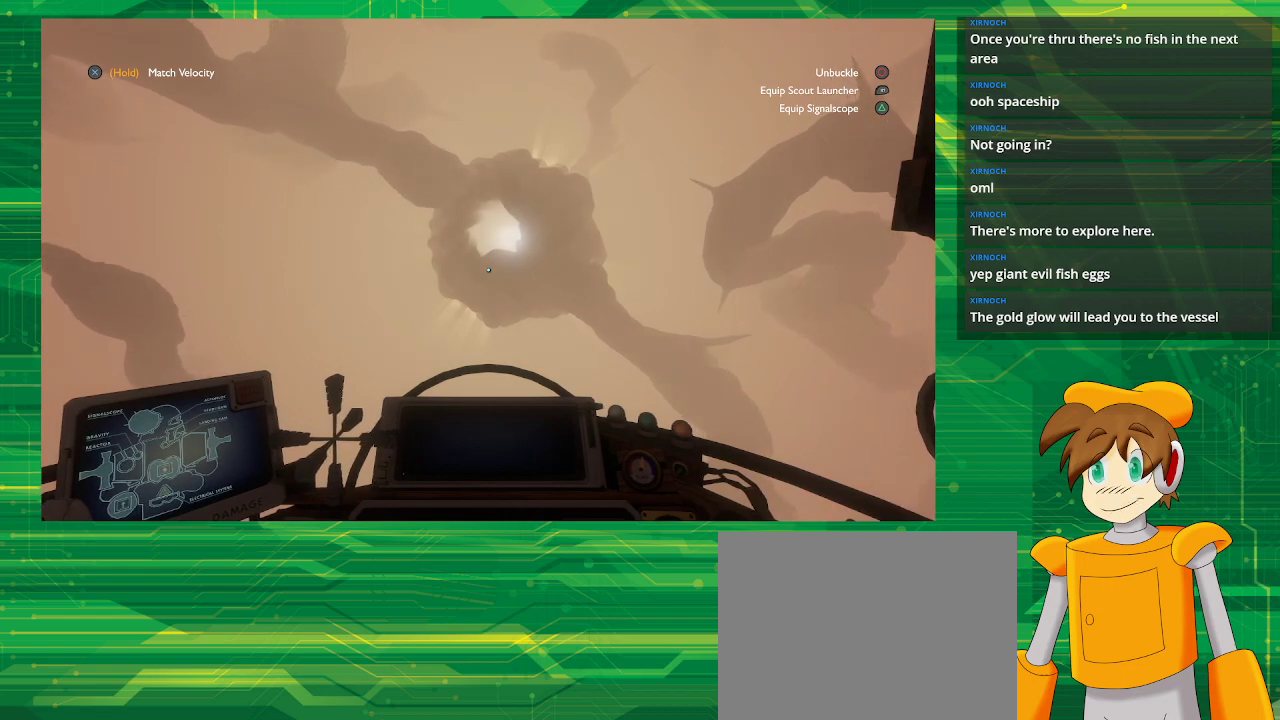
{"buttons": [], "left_stick": "center", "right_stick": "center", "events": []}
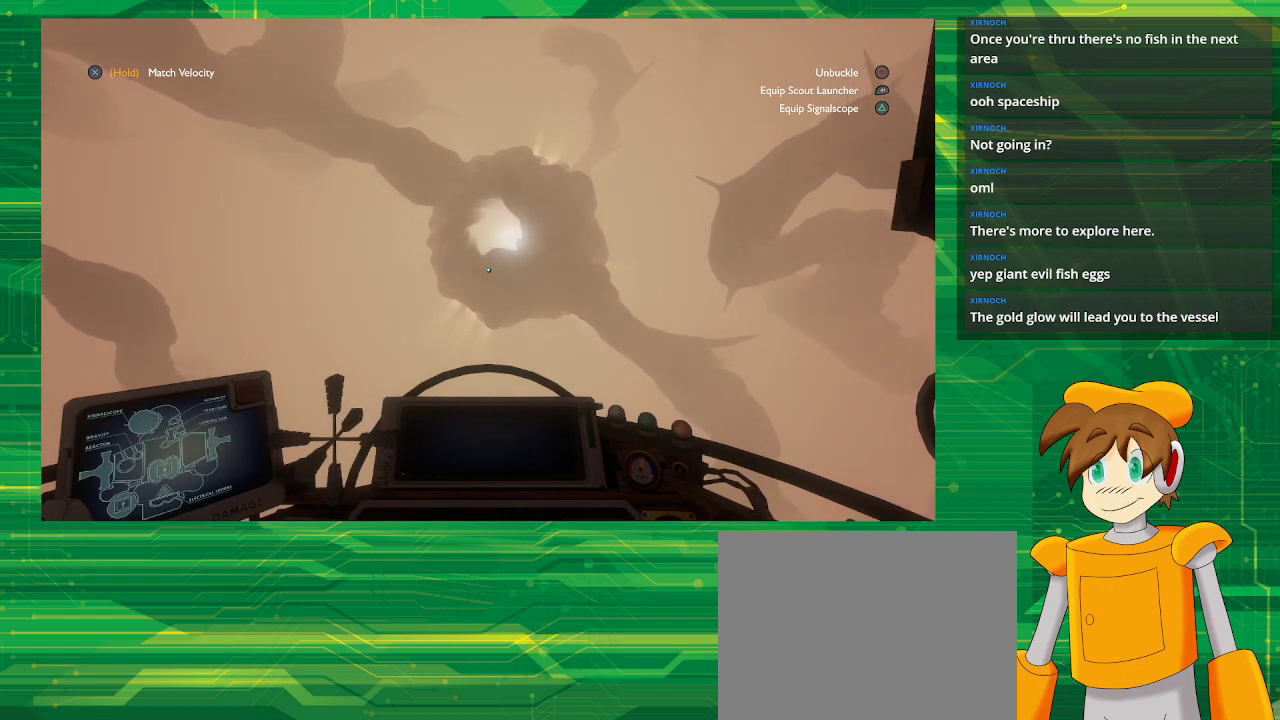
{"buttons": ["R2"], "left_stick": "center", "right_stick": "center", "events": [[133, "R2", "down"]]}
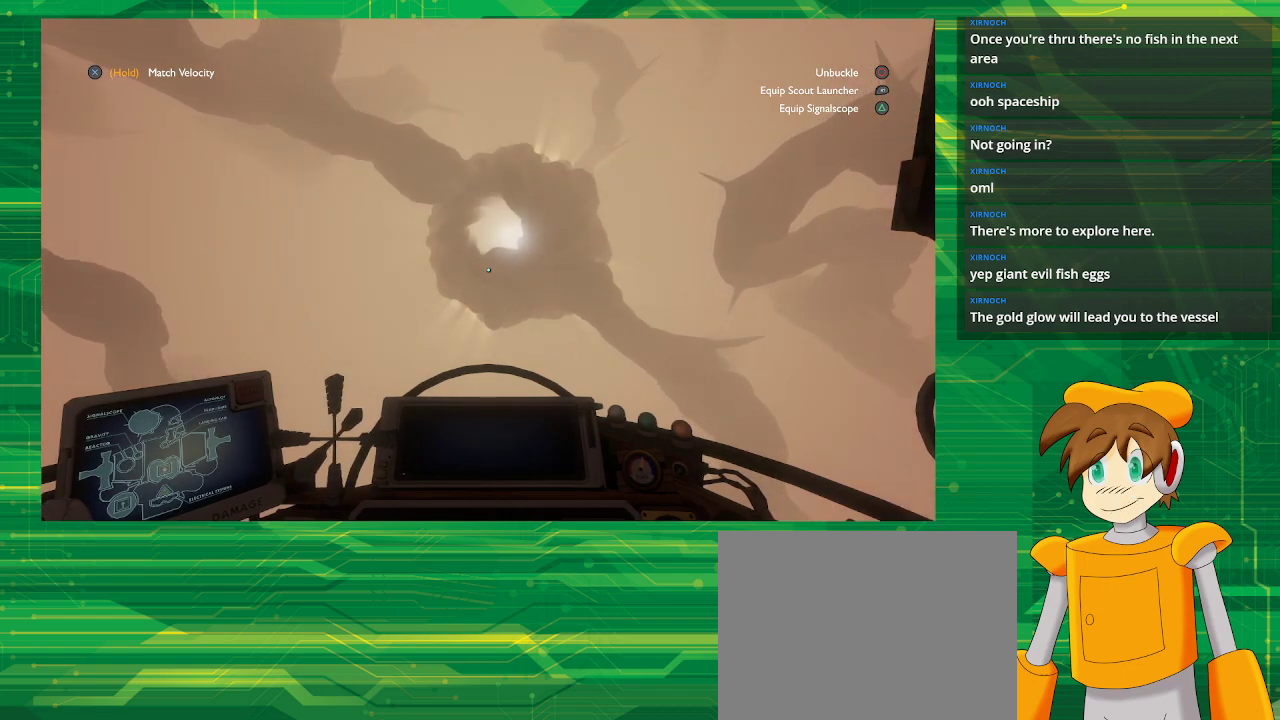
{"buttons": ["R2"], "left_stick": "center", "right_stick": "center", "events": [[83, "R2", "up"], [267, "R2", "down"]]}
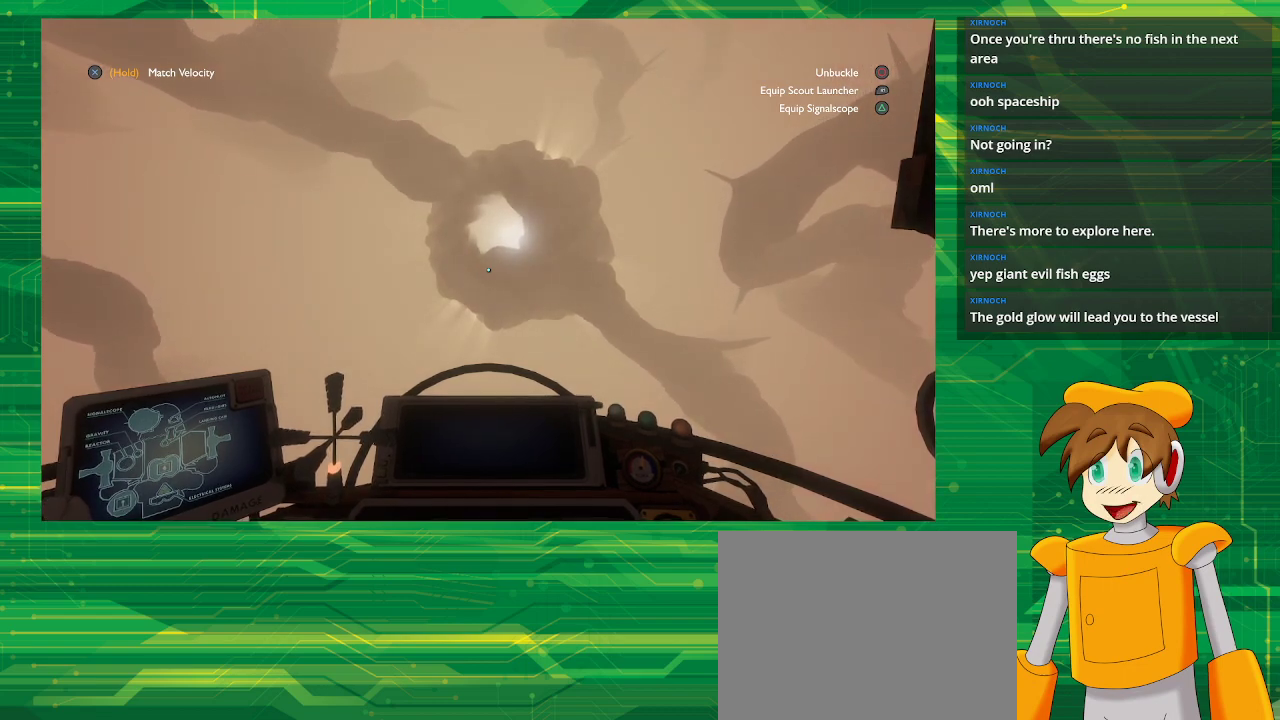
{"buttons": [], "left_stick": "center", "right_stick": "center", "events": [[367, "R2", "up"]]}
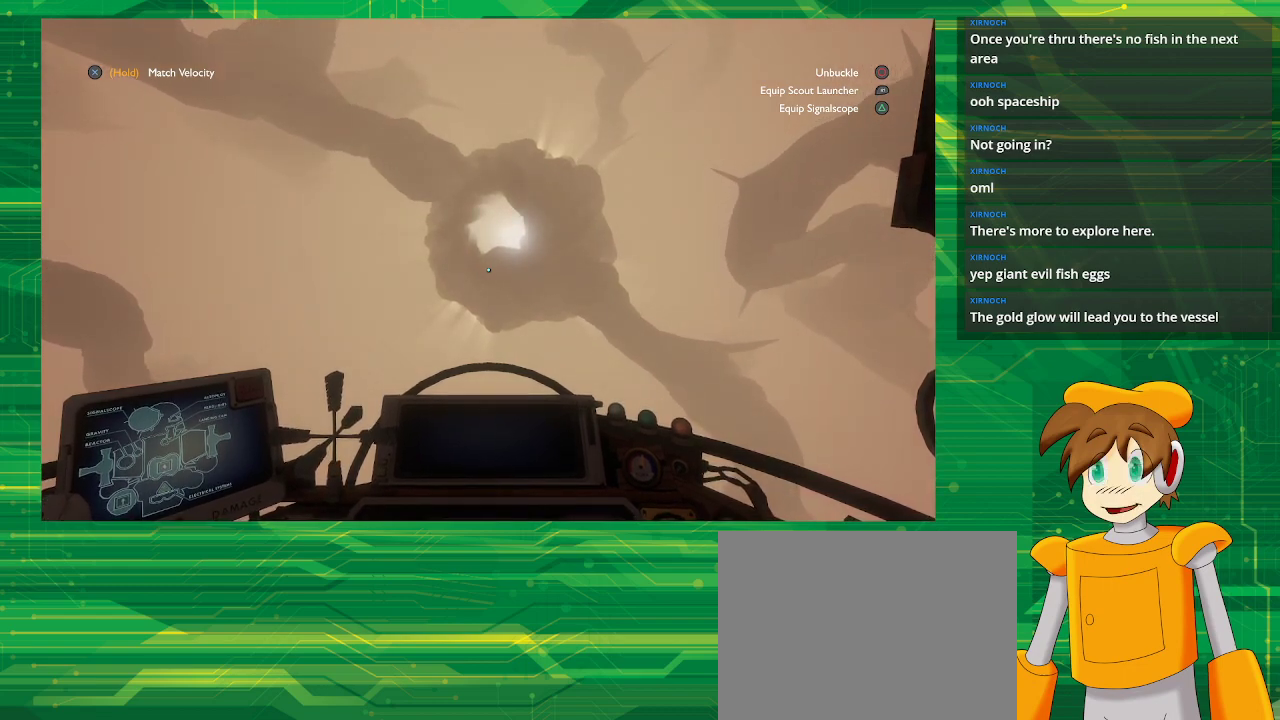
{"buttons": [], "left_stick": "center", "right_stick": "center", "events": []}
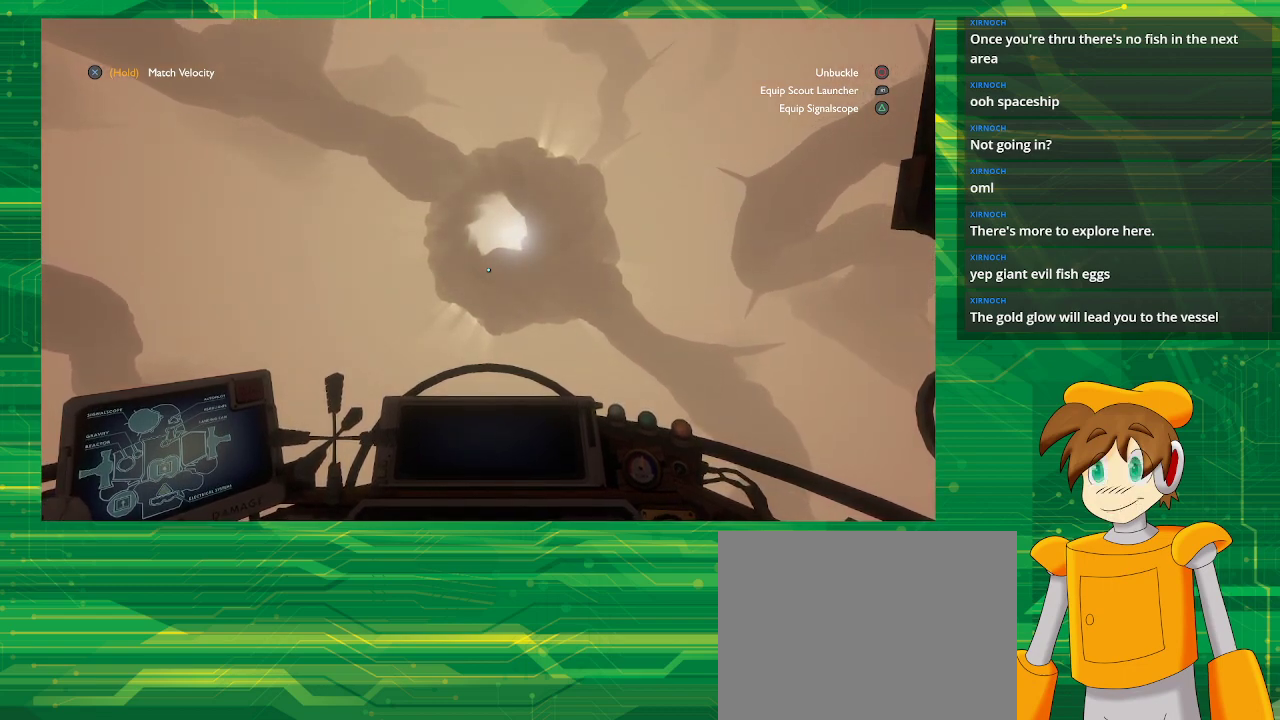
{"buttons": [], "left_stick": "center", "right_stick": "center", "events": []}
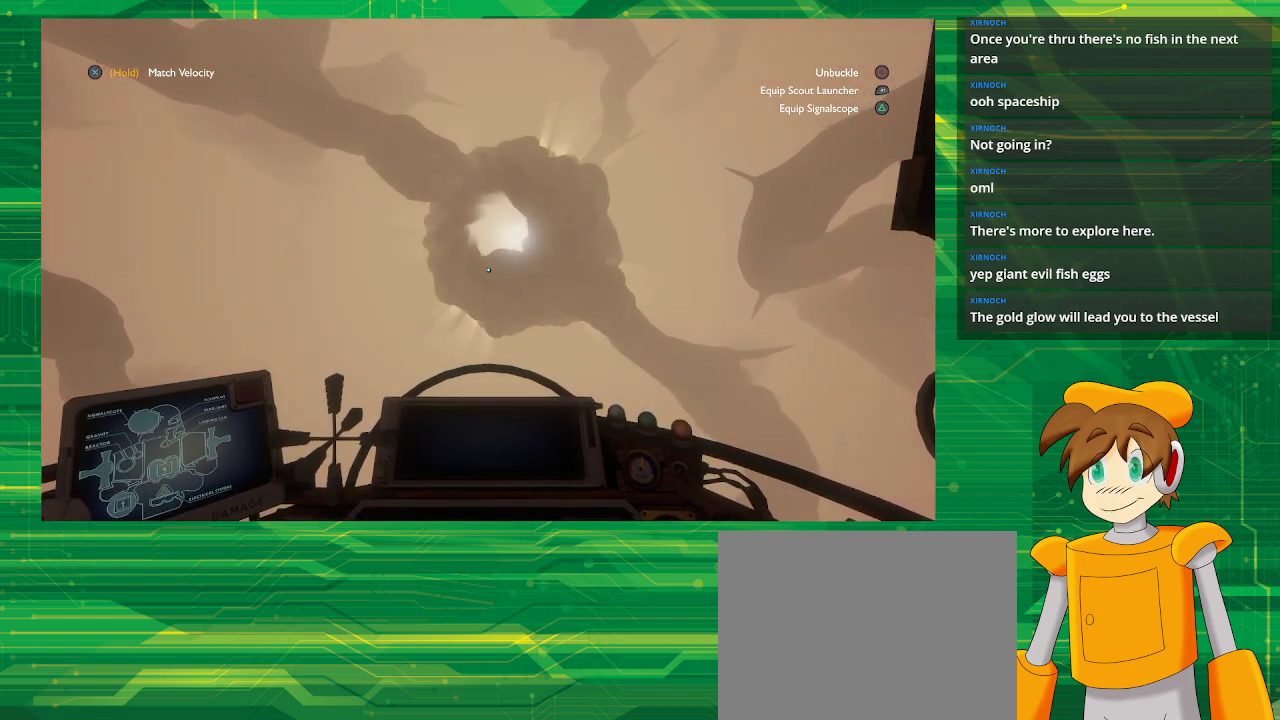
{"buttons": [], "left_stick": "center", "right_stick": "center", "events": []}
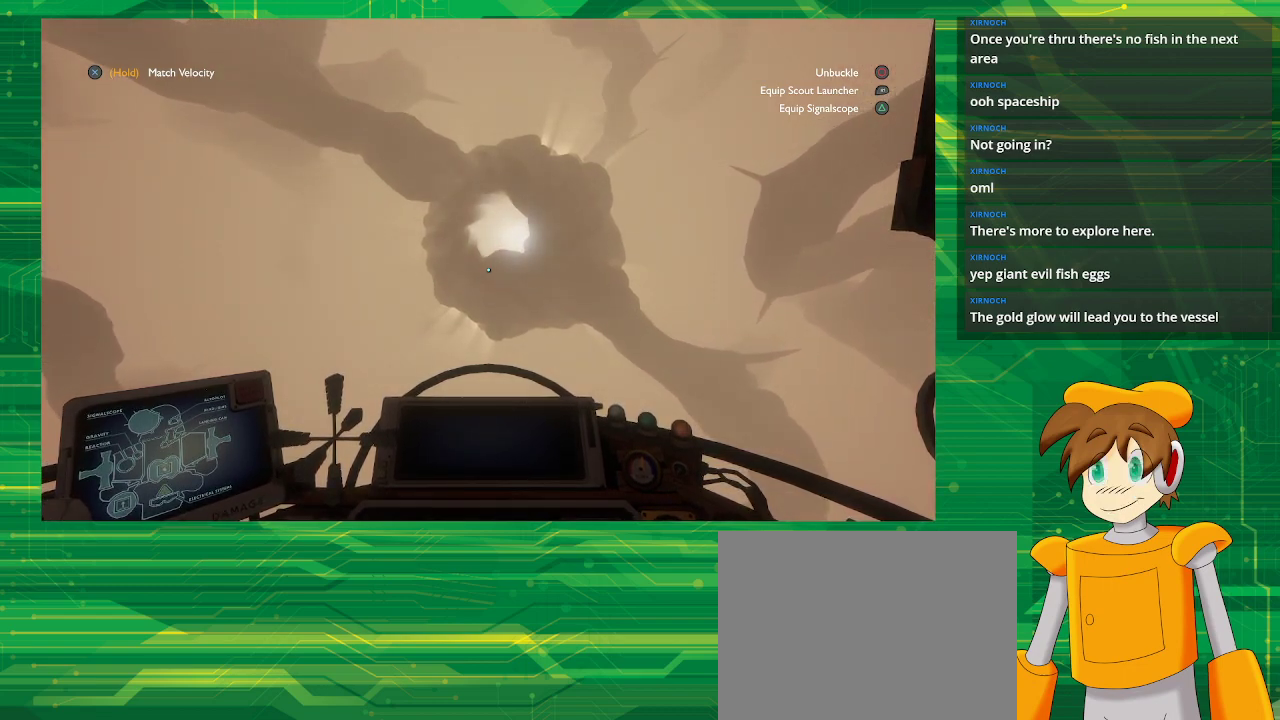
{"buttons": [], "left_stick": "center", "right_stick": "center", "events": [[233, "R2", "down"], [333, "R2", "up"]]}